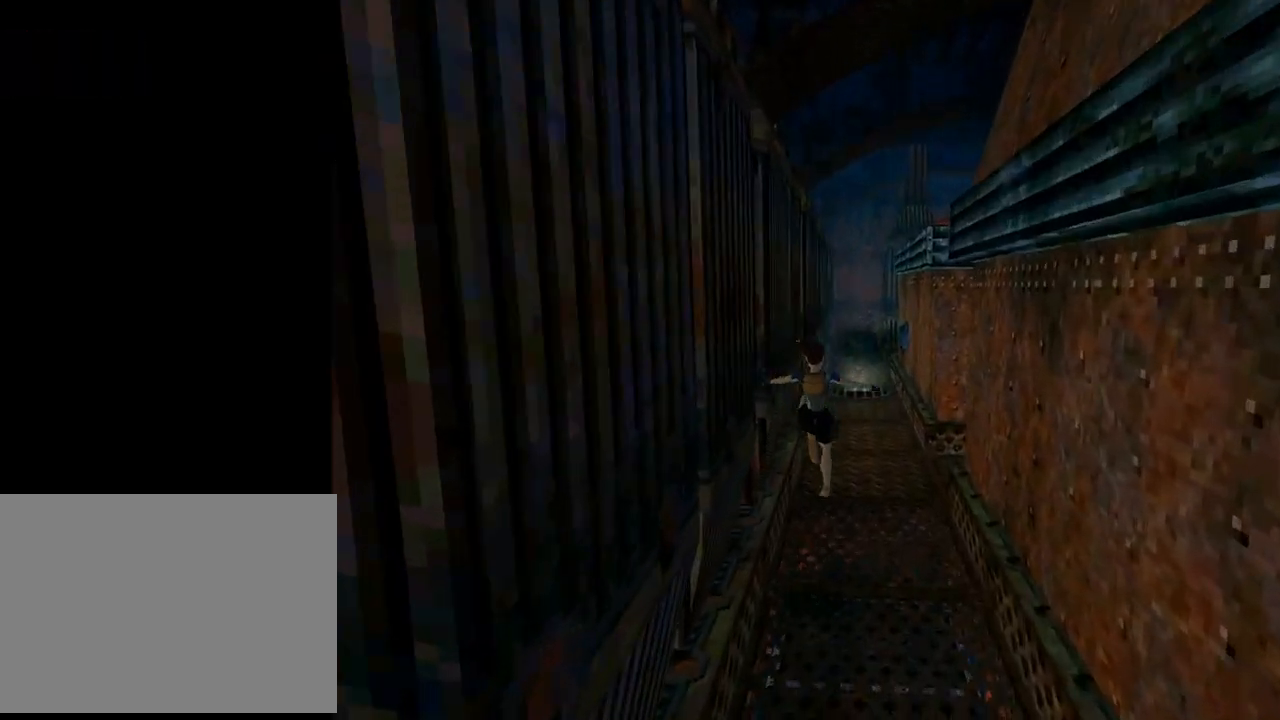
Gameplay with a controller (PlayStation layout); each line is a JSON object with the inputs held at the frame after it. "events" lists button and stick changes between this image and that frame as [ms after this image, input, new state], when the widget could be followed in between. Not read: L2 right_stick.
{"buttons": ["DPAD_UP"], "left_stick": "center", "events": [[33, "SQUARE", "up"]]}
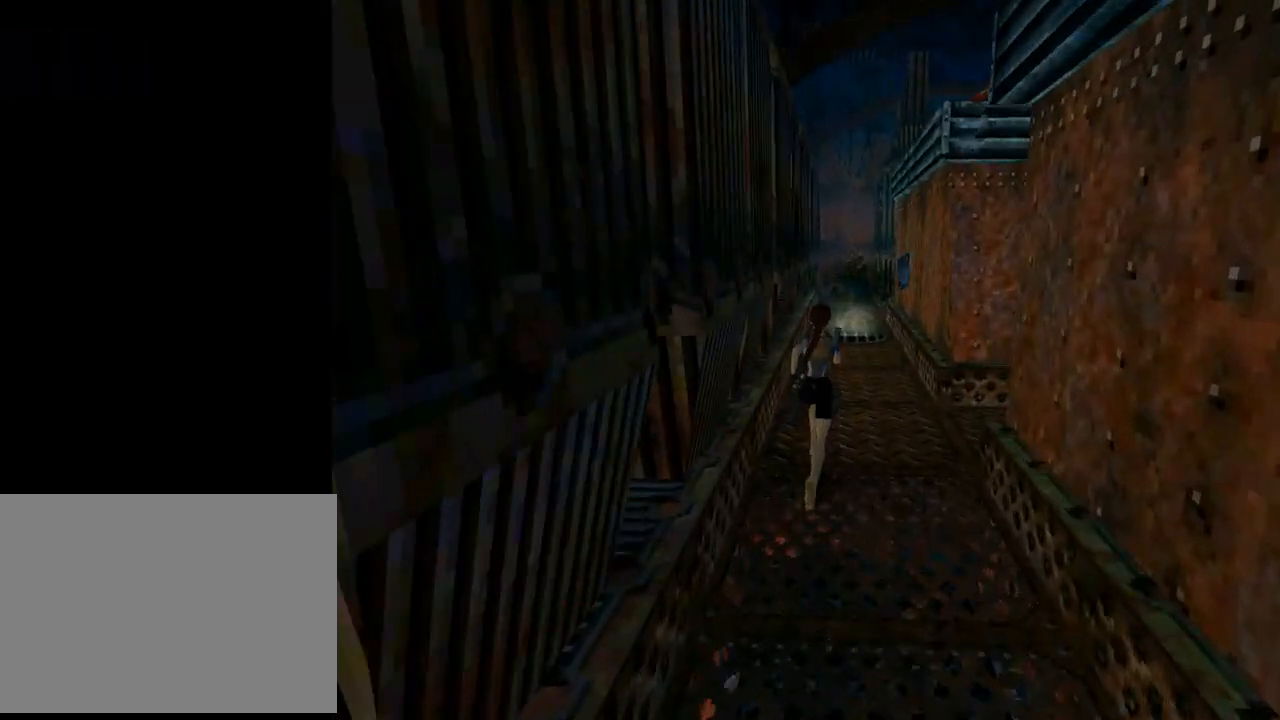
{"buttons": ["DPAD_UP", "DPAD_RIGHT"], "left_stick": "center", "events": [[467, "DPAD_RIGHT", "down"]]}
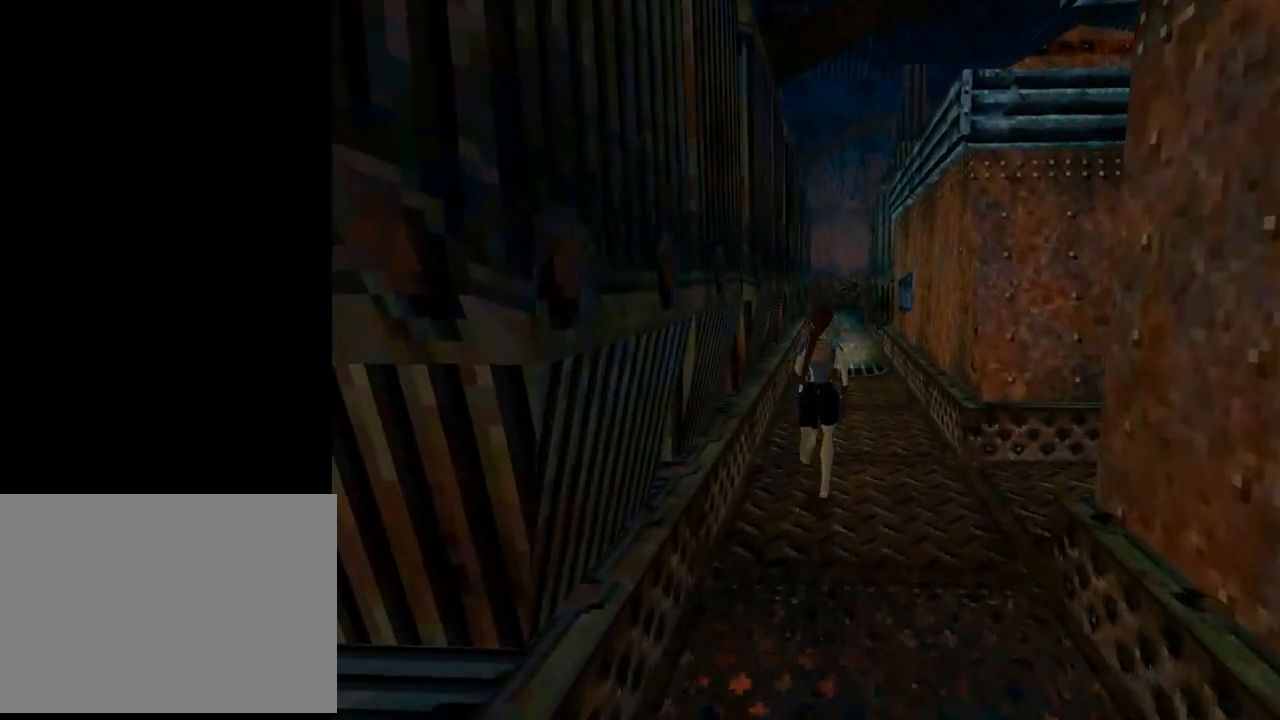
{"buttons": ["DPAD_RIGHT"], "left_stick": "center", "events": [[133, "DPAD_RIGHT", "up"], [300, "DPAD_LEFT", "down"], [333, "DPAD_LEFT", "up"], [433, "DPAD_RIGHT", "down"], [433, "DPAD_UP", "up"]]}
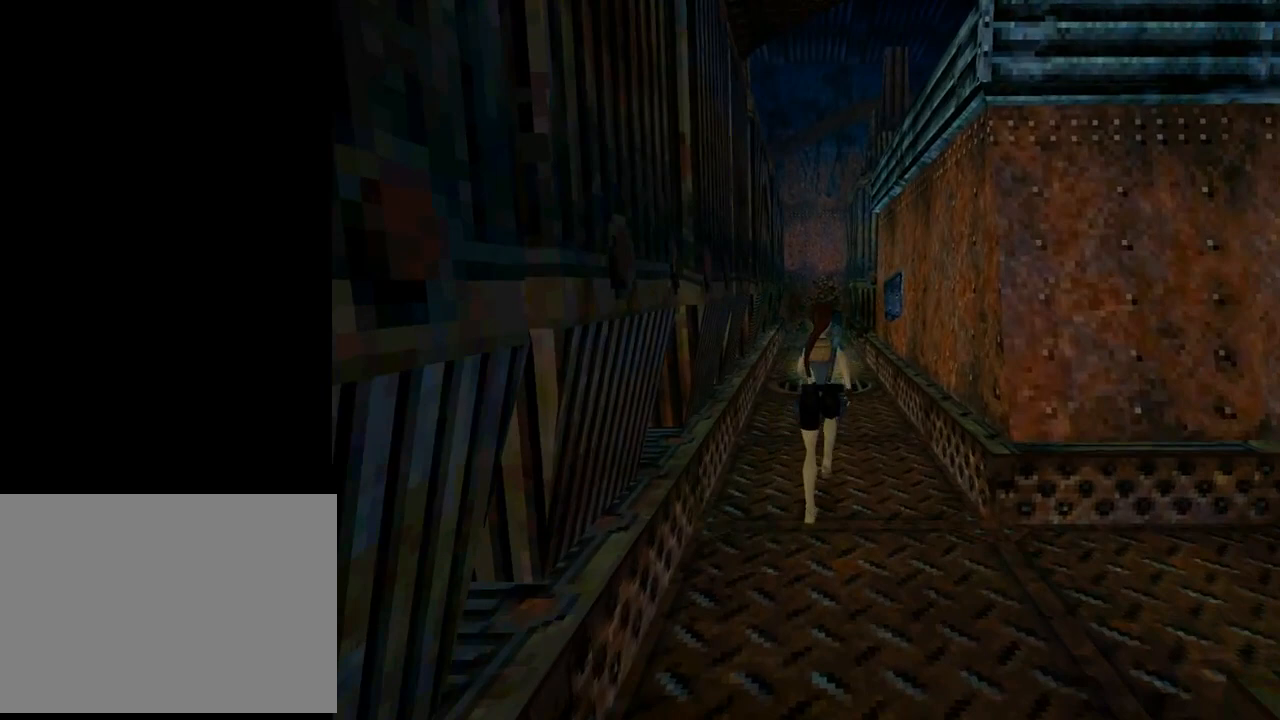
{"buttons": ["L1", "DPAD_UP"], "left_stick": "center", "events": [[167, "DPAD_RIGHT", "up"], [467, "DPAD_UP", "down"], [467, "L1", "down"]]}
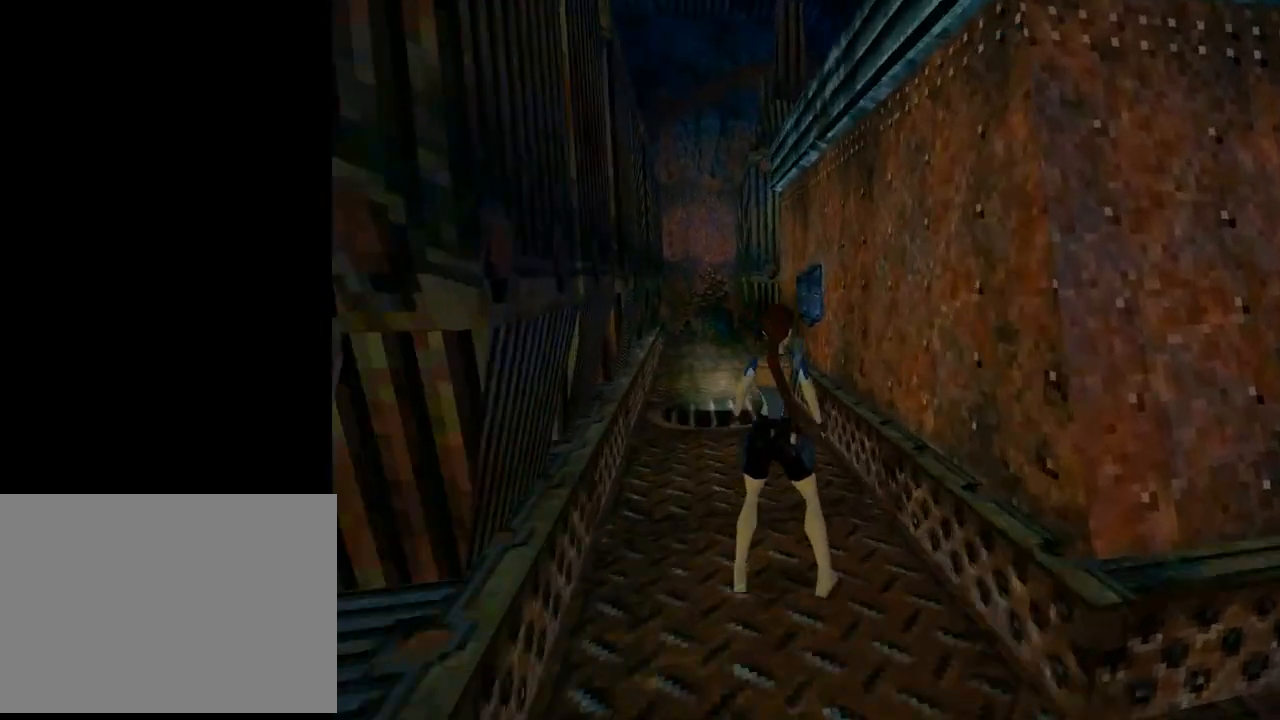
{"buttons": ["L1"], "left_stick": "center", "events": [[500, "DPAD_UP", "up"]]}
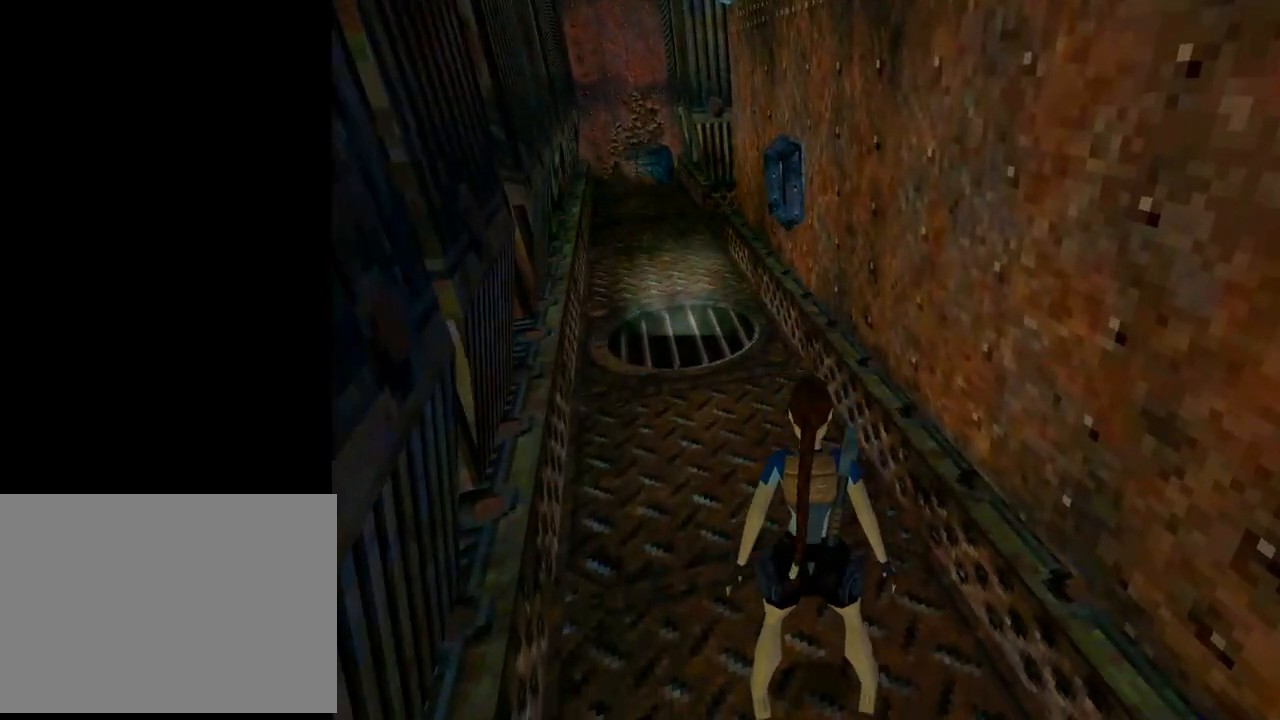
{"buttons": ["L1"], "left_stick": "center", "events": []}
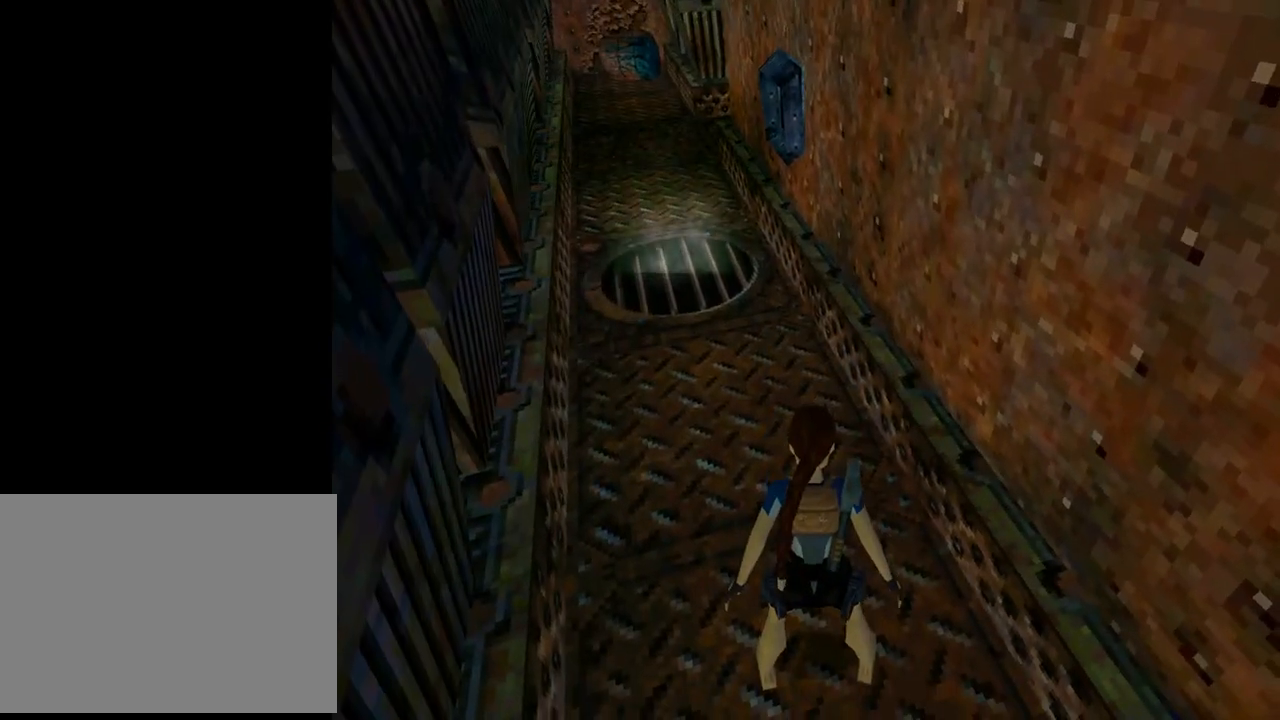
{"buttons": ["L1"], "left_stick": "center", "events": []}
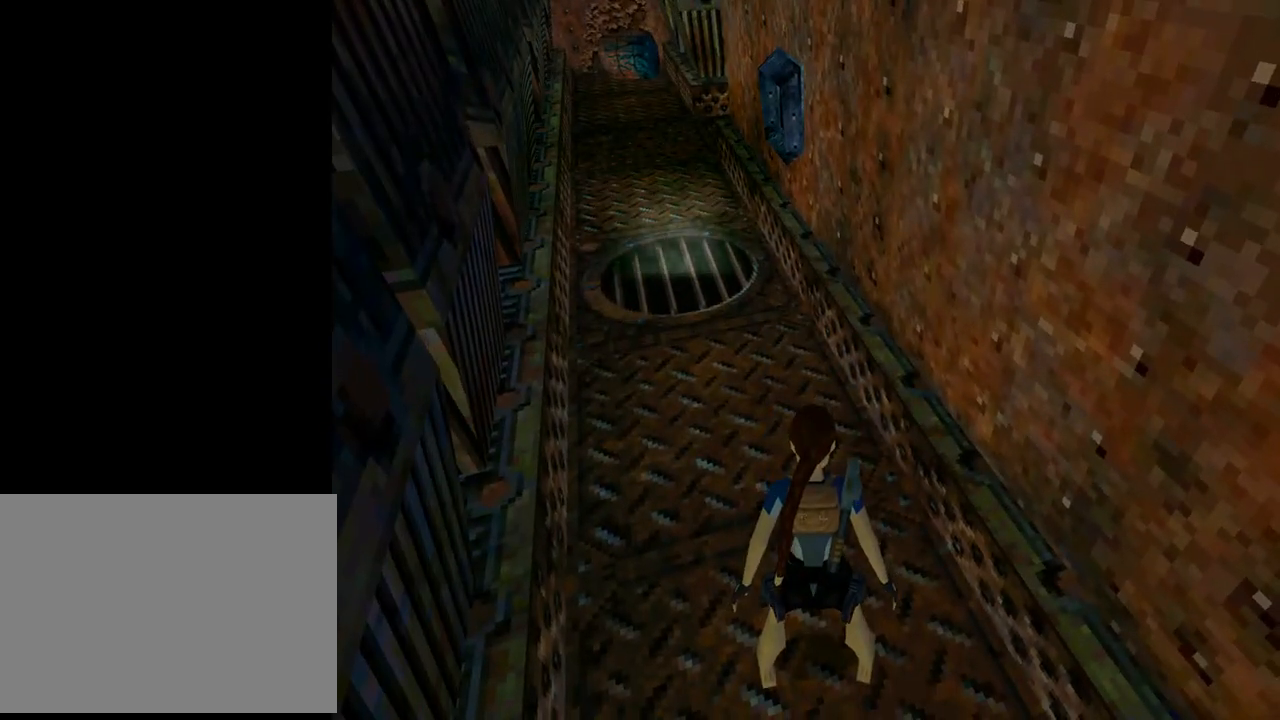
{"buttons": ["L1", "DPAD_DOWN"], "left_stick": "center", "events": [[333, "DPAD_DOWN", "down"]]}
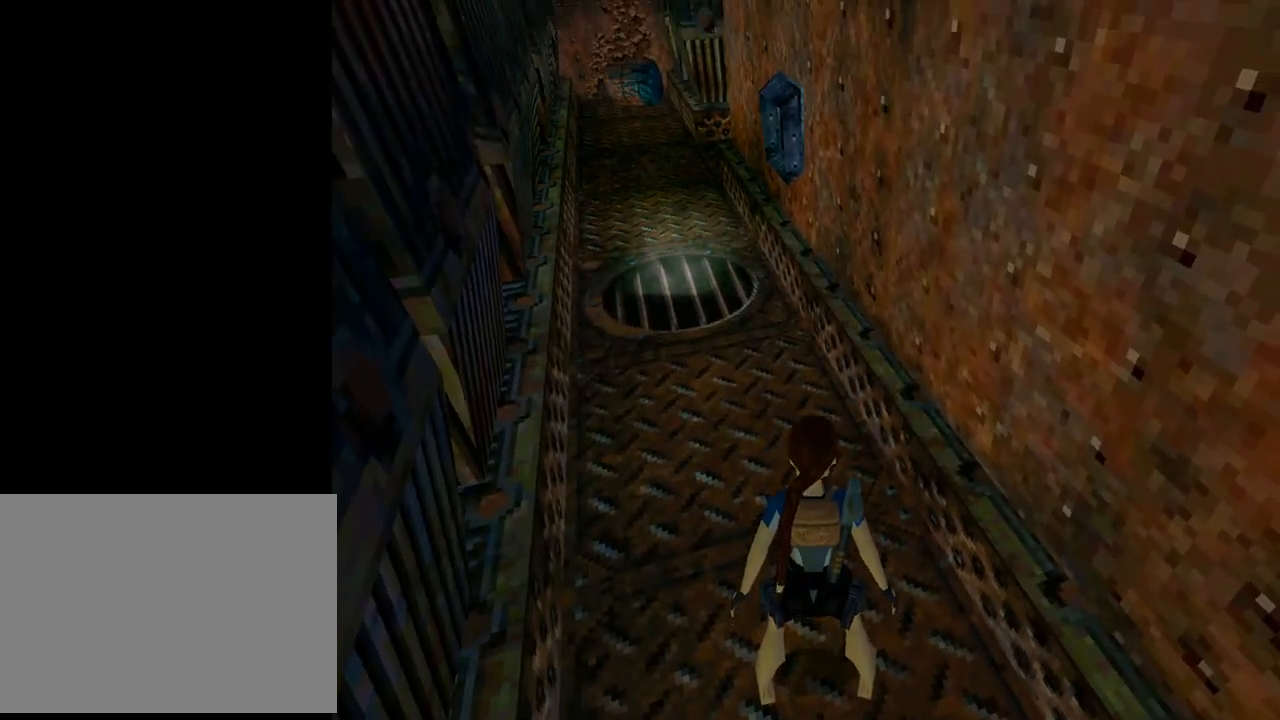
{"buttons": ["L1"], "left_stick": "center", "events": [[367, "DPAD_DOWN", "up"]]}
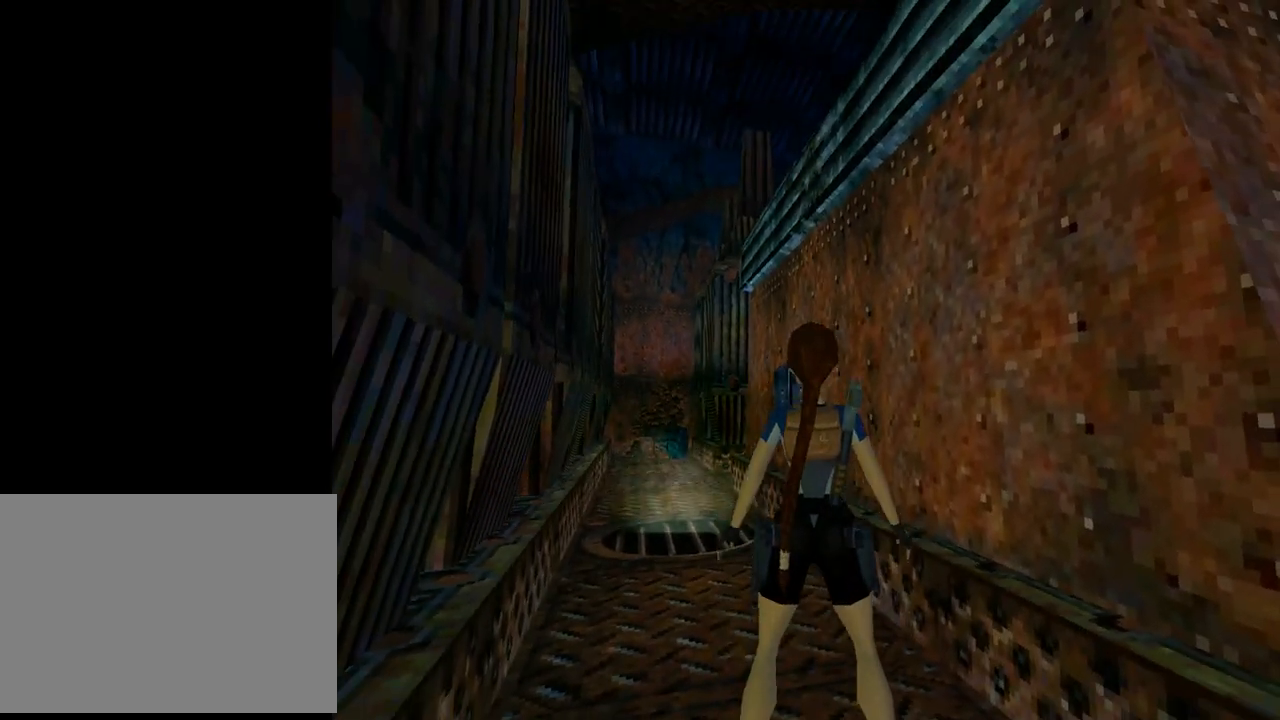
{"buttons": [], "left_stick": "center", "events": [[433, "L1", "up"]]}
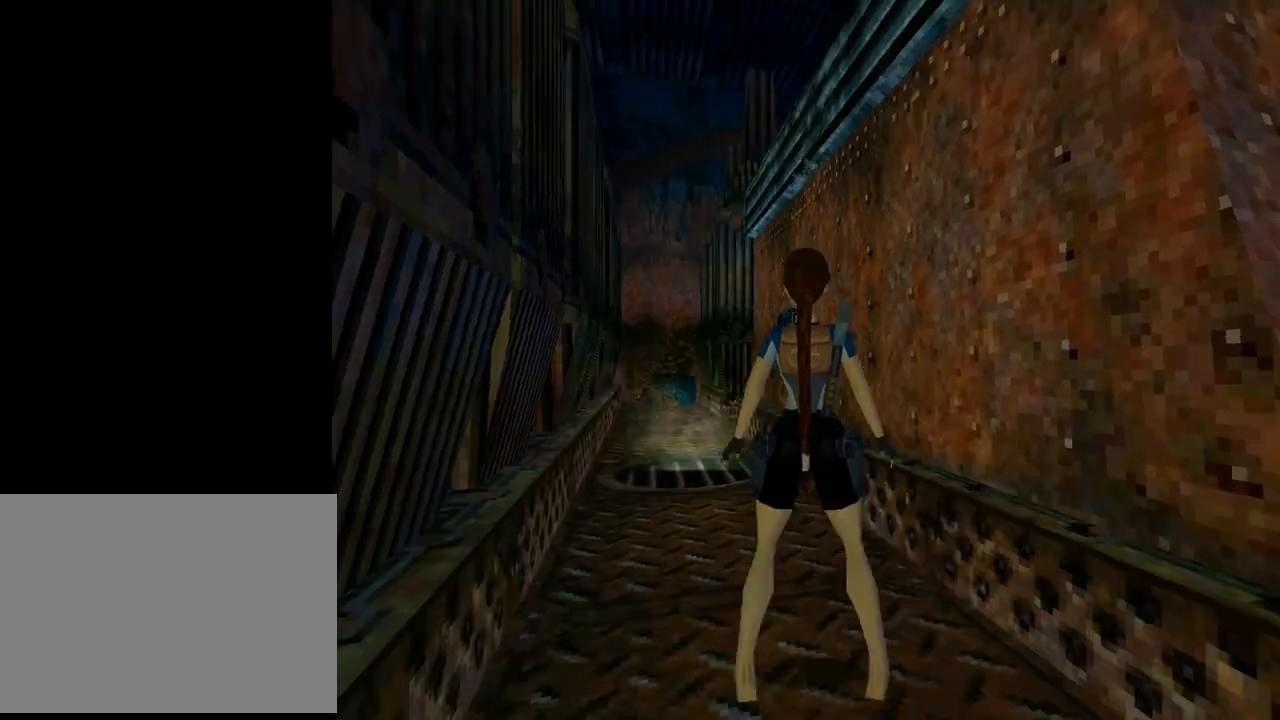
{"buttons": [], "left_stick": "center", "events": [[167, "DPAD_RIGHT", "down"], [400, "DPAD_RIGHT", "up"]]}
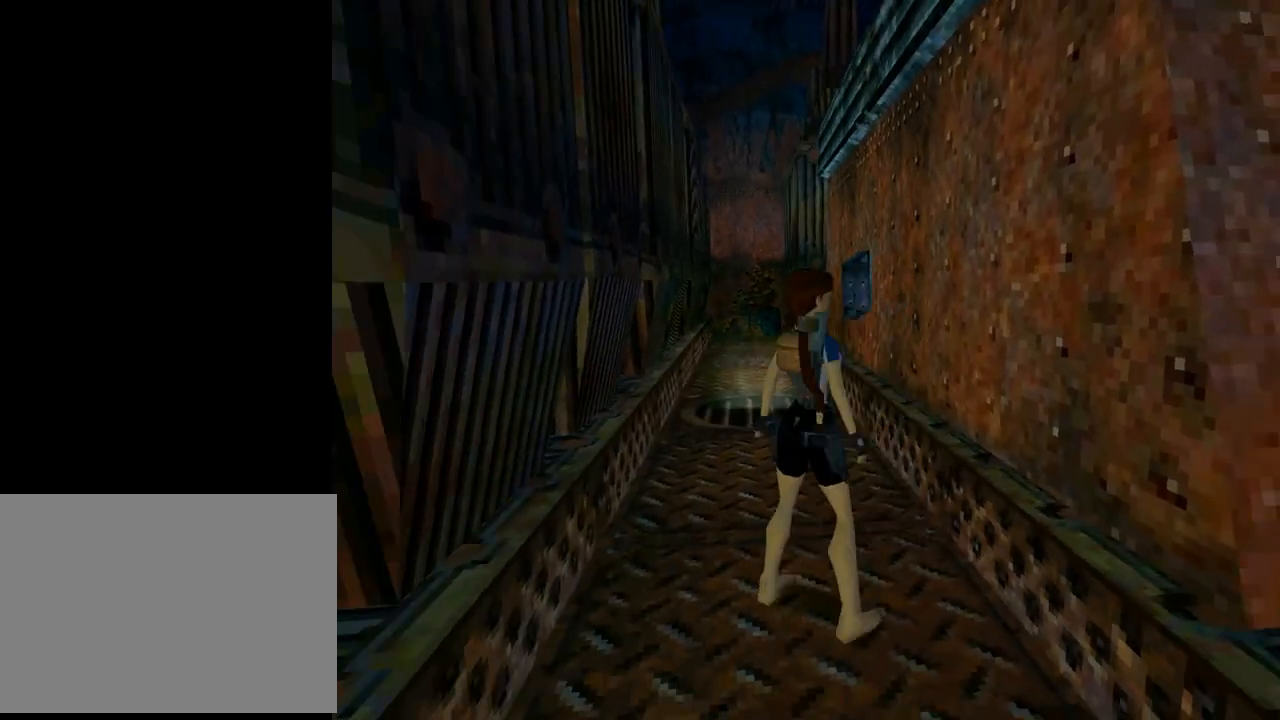
{"buttons": ["DPAD_UP", "DPAD_LEFT"], "left_stick": "center", "events": [[33, "DPAD_LEFT", "down"], [467, "DPAD_UP", "down"]]}
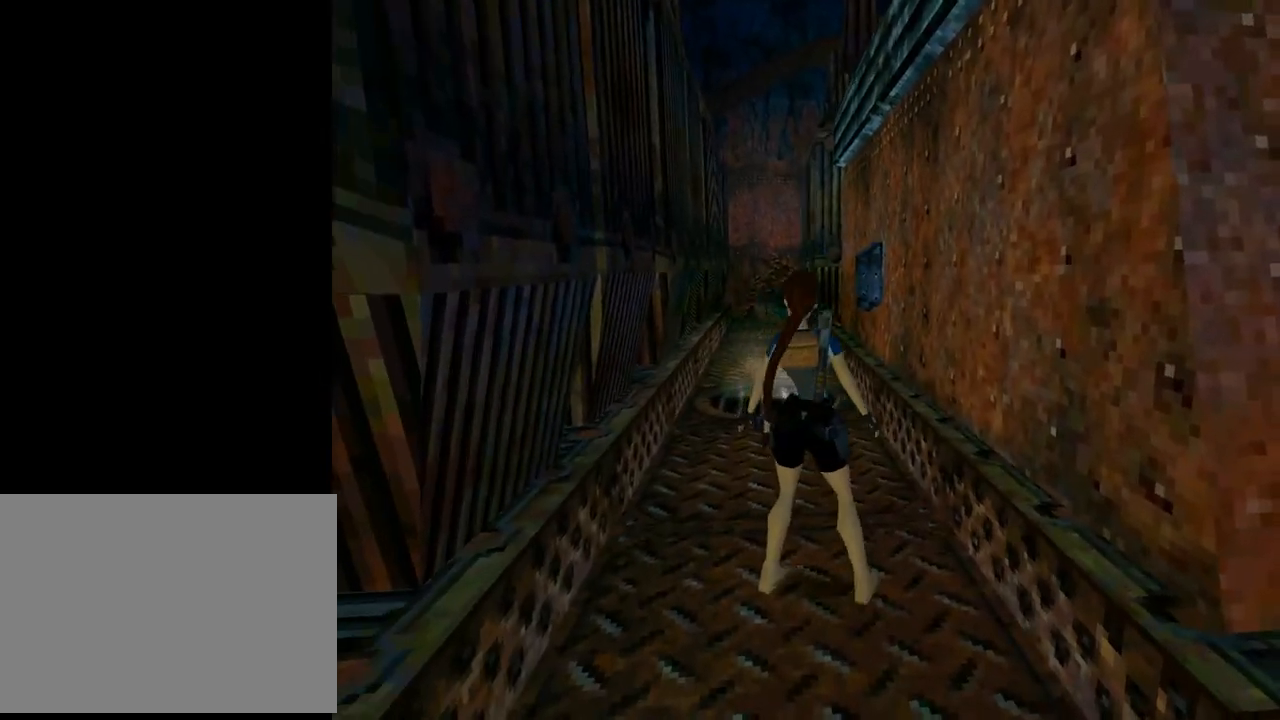
{"buttons": [], "left_stick": "center", "events": [[133, "DPAD_UP", "up"], [267, "DPAD_LEFT", "up"]]}
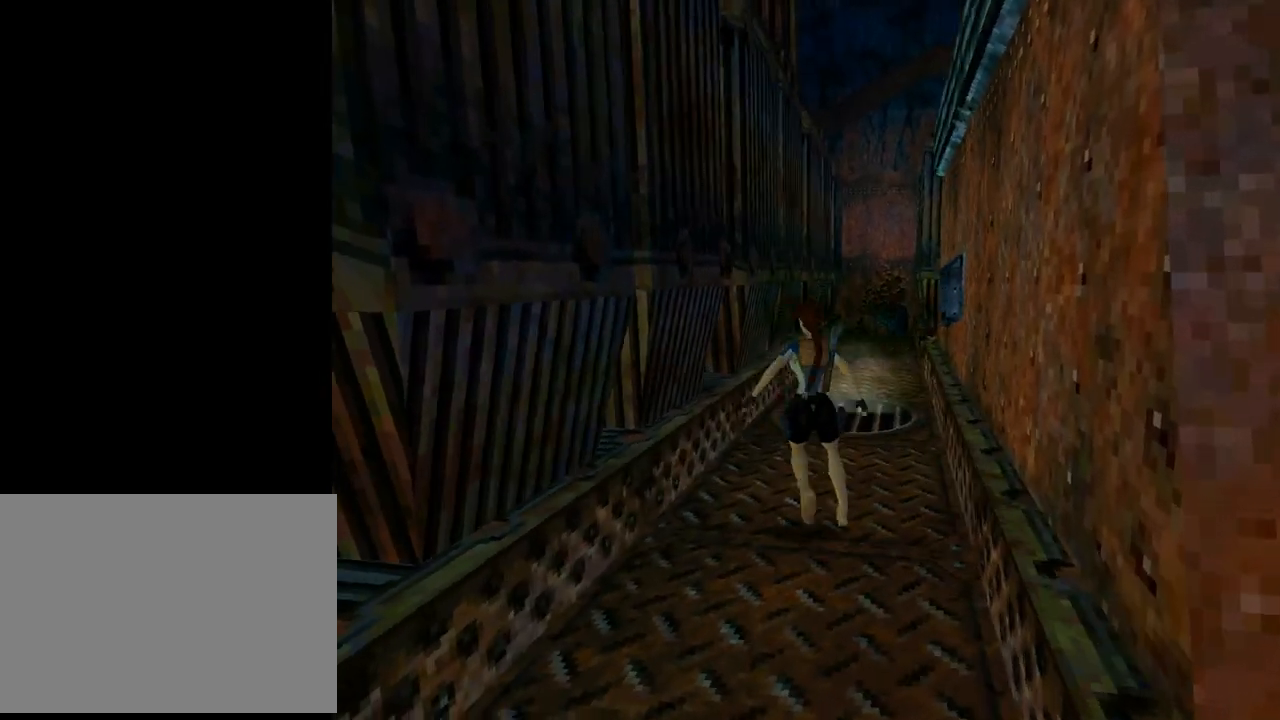
{"buttons": ["L1", "DPAD_UP"], "left_stick": "center", "events": [[100, "L1", "down"], [133, "DPAD_UP", "down"]]}
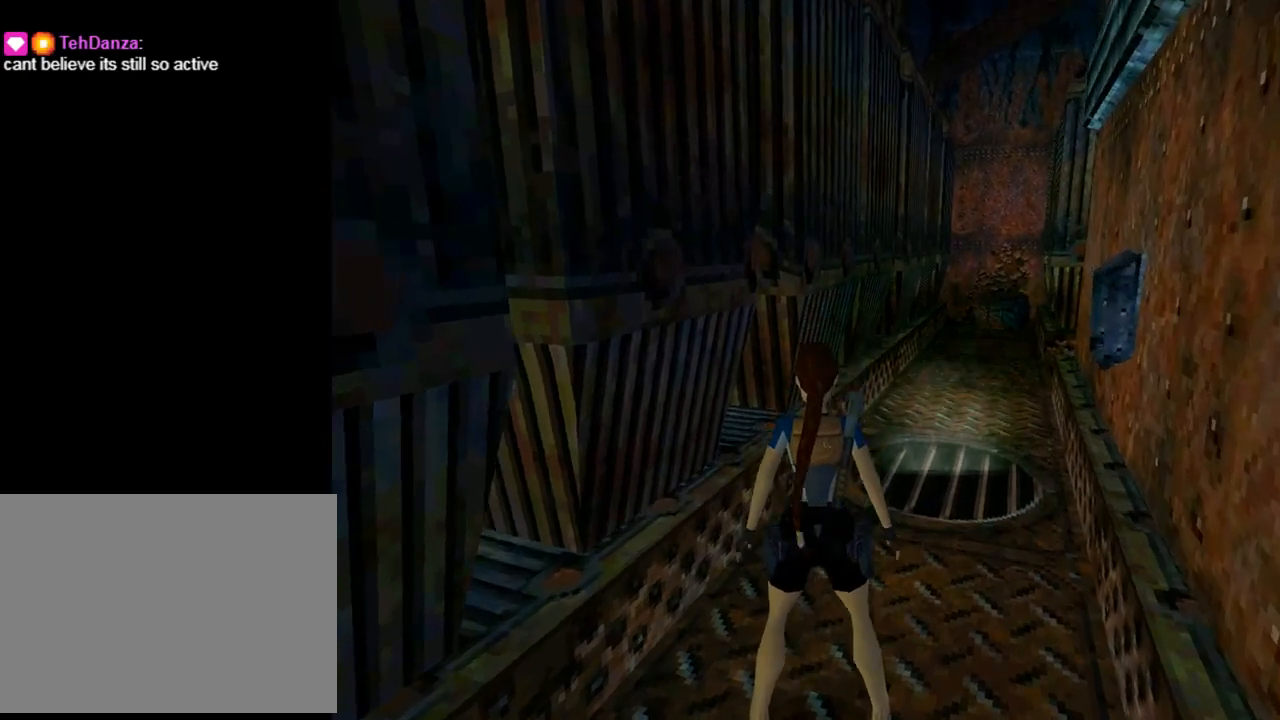
{"buttons": ["L1"], "left_stick": "center", "events": [[133, "DPAD_UP", "up"]]}
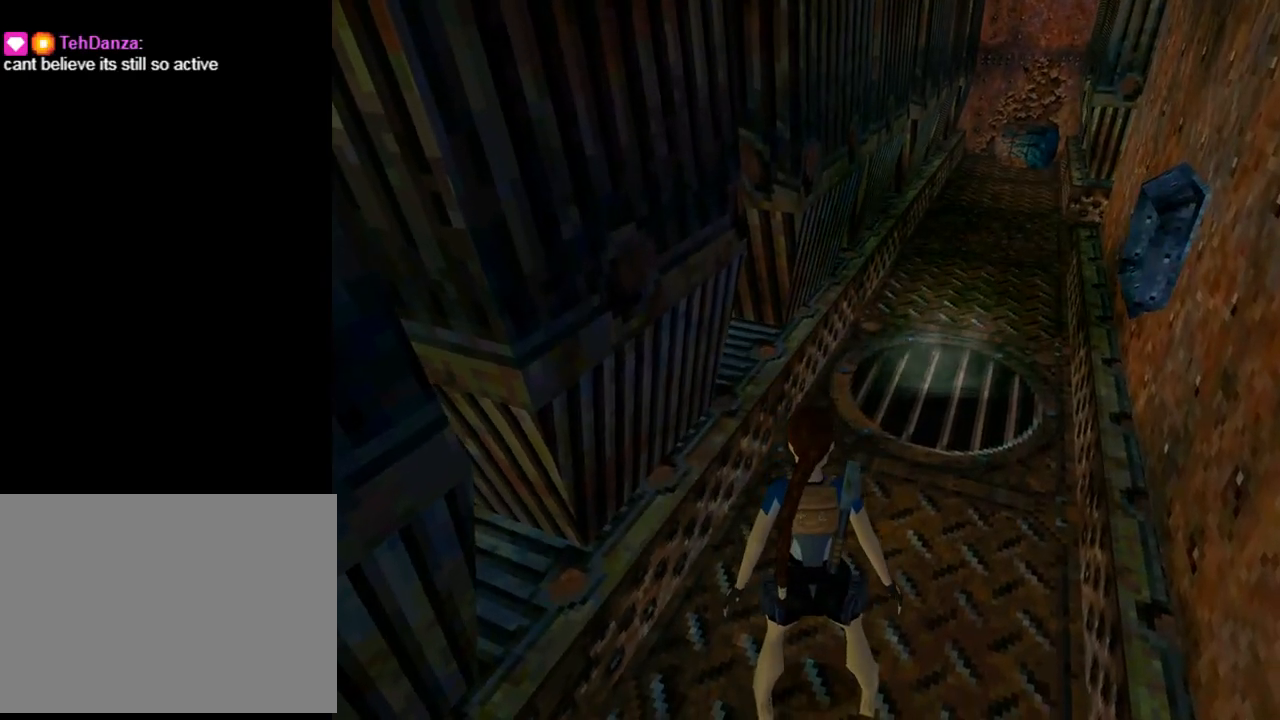
{"buttons": ["L1", "DPAD_DOWN"], "left_stick": "center", "events": [[200, "DPAD_DOWN", "down"]]}
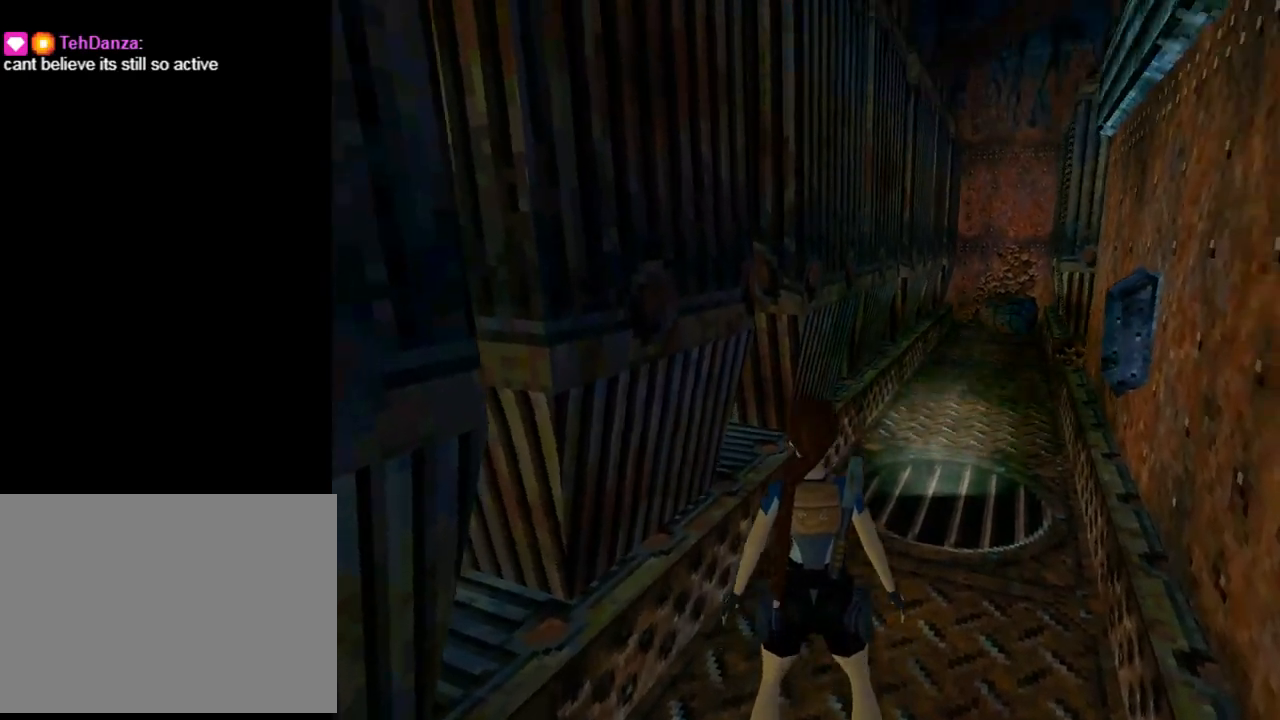
{"buttons": ["L1", "DPAD_RIGHT"], "left_stick": "center", "events": [[133, "DPAD_RIGHT", "down"], [233, "DPAD_DOWN", "up"]]}
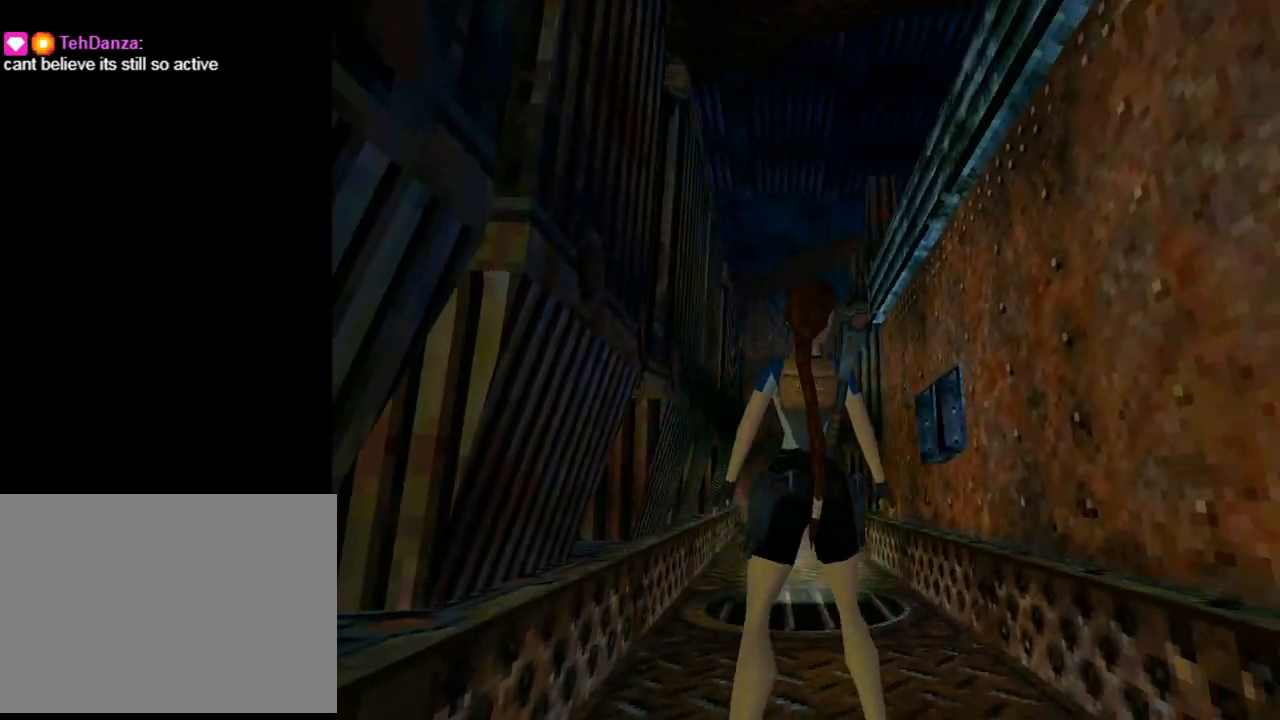
{"buttons": ["DPAD_RIGHT"], "left_stick": "center", "events": [[267, "L1", "up"]]}
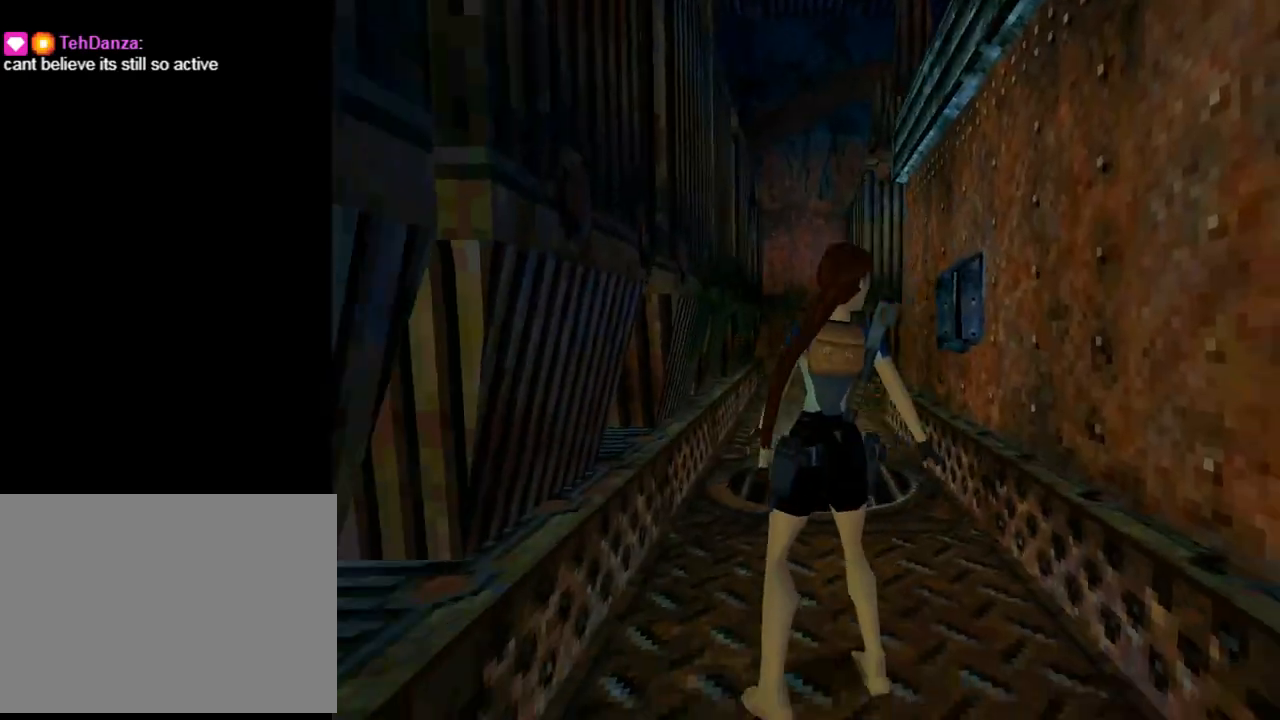
{"buttons": ["DPAD_RIGHT"], "left_stick": "center", "events": []}
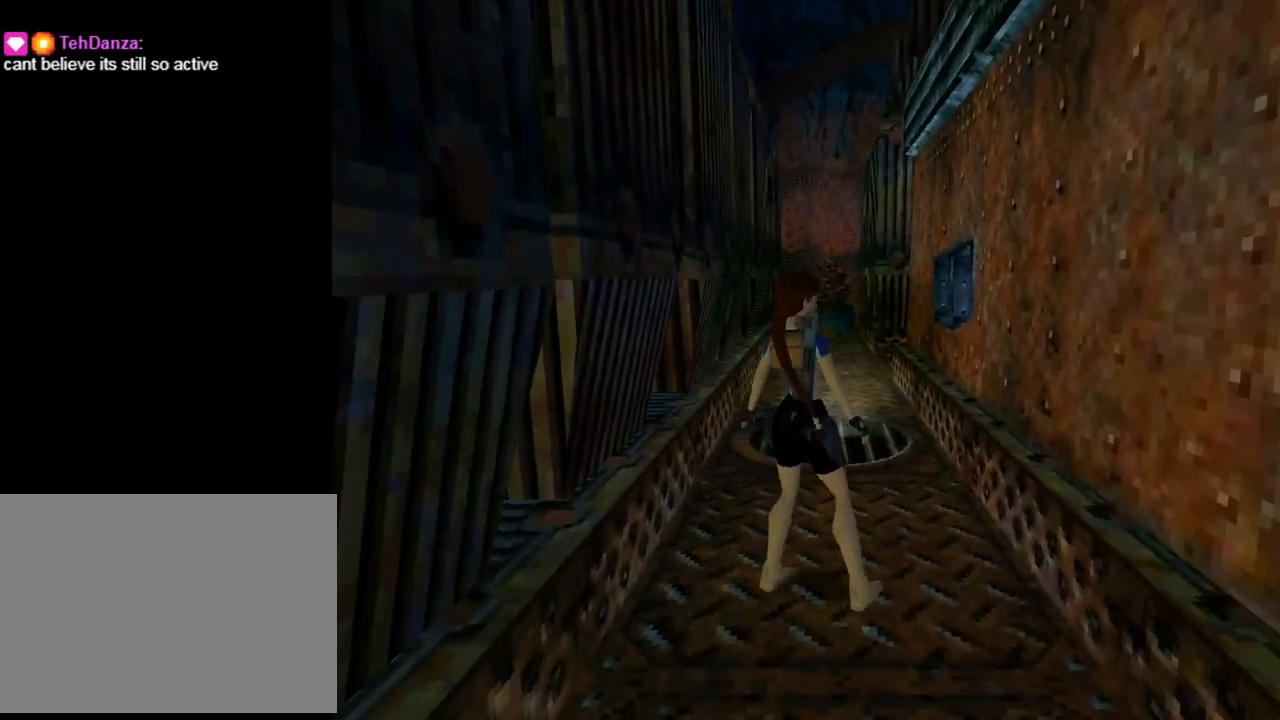
{"buttons": ["L1", "DPAD_DOWN"], "left_stick": "center", "events": [[133, "L1", "down"], [167, "DPAD_RIGHT", "up"], [433, "DPAD_DOWN", "down"]]}
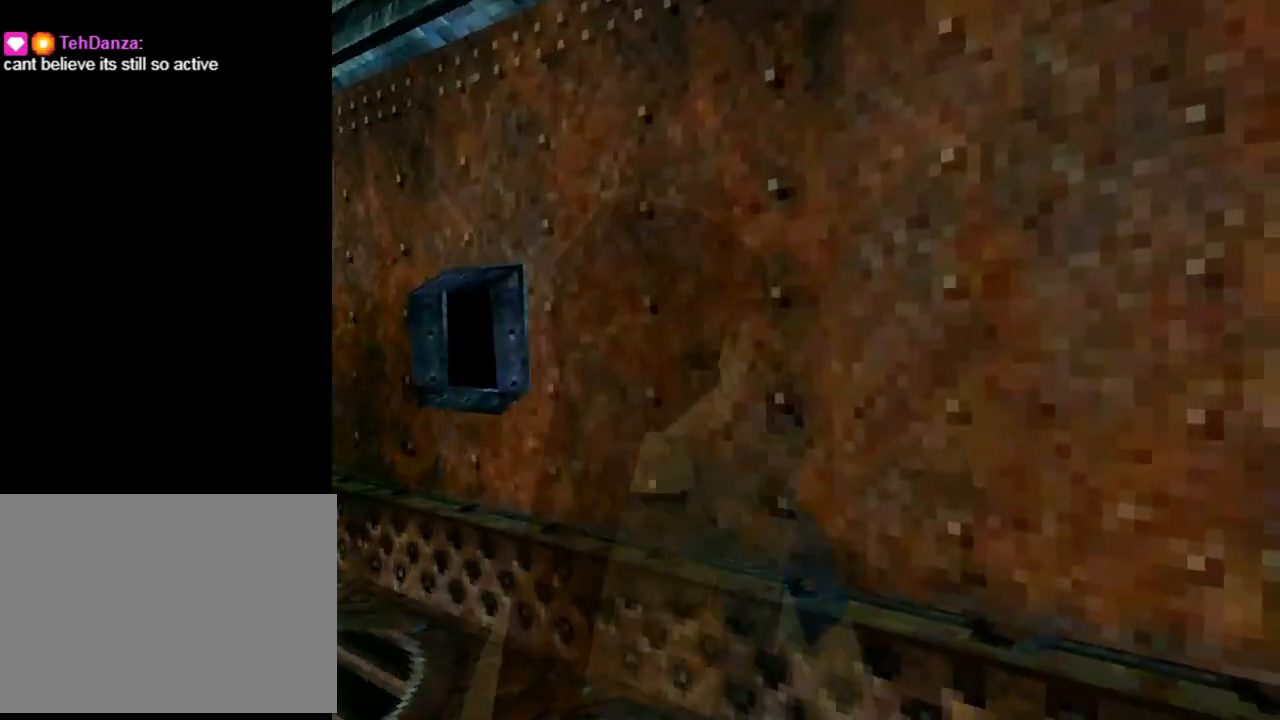
{"buttons": ["L1", "DPAD_DOWN"], "left_stick": "center", "events": []}
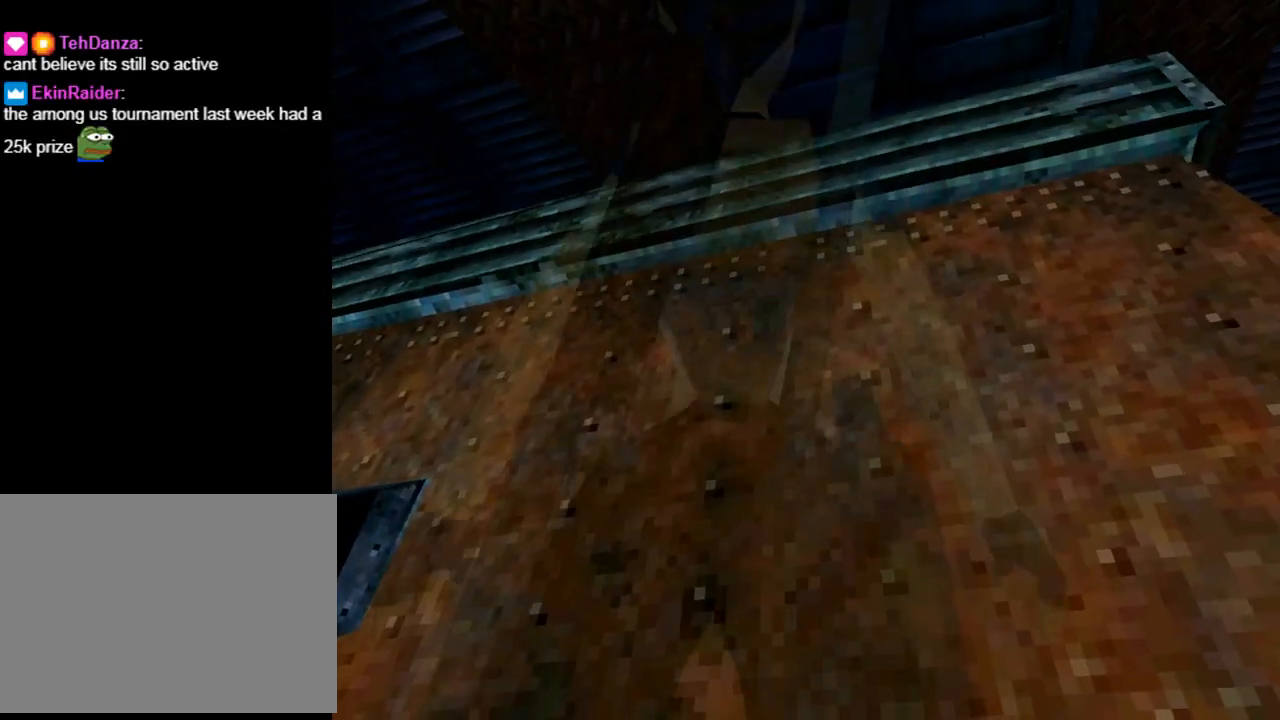
{"buttons": ["DPAD_RIGHT"], "left_stick": "center", "events": [[167, "DPAD_DOWN", "up"], [333, "DPAD_RIGHT", "down"], [400, "L1", "up"]]}
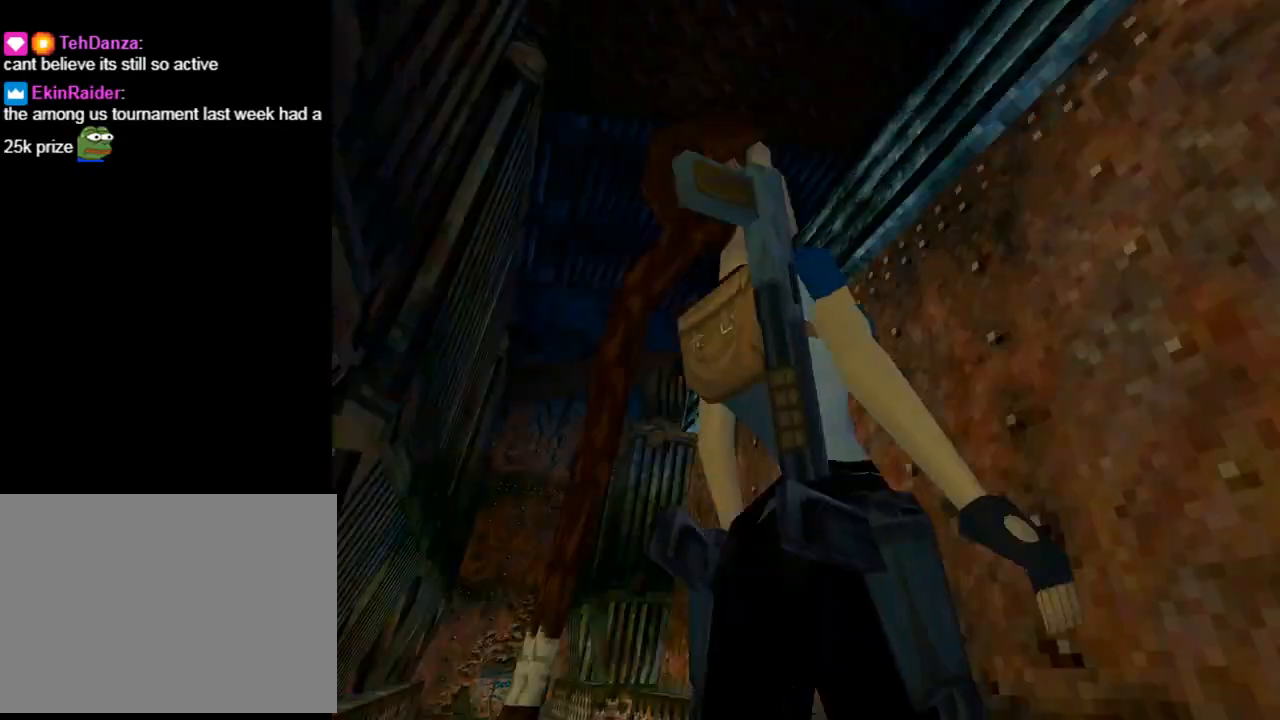
{"buttons": ["DPAD_RIGHT"], "left_stick": "center", "events": []}
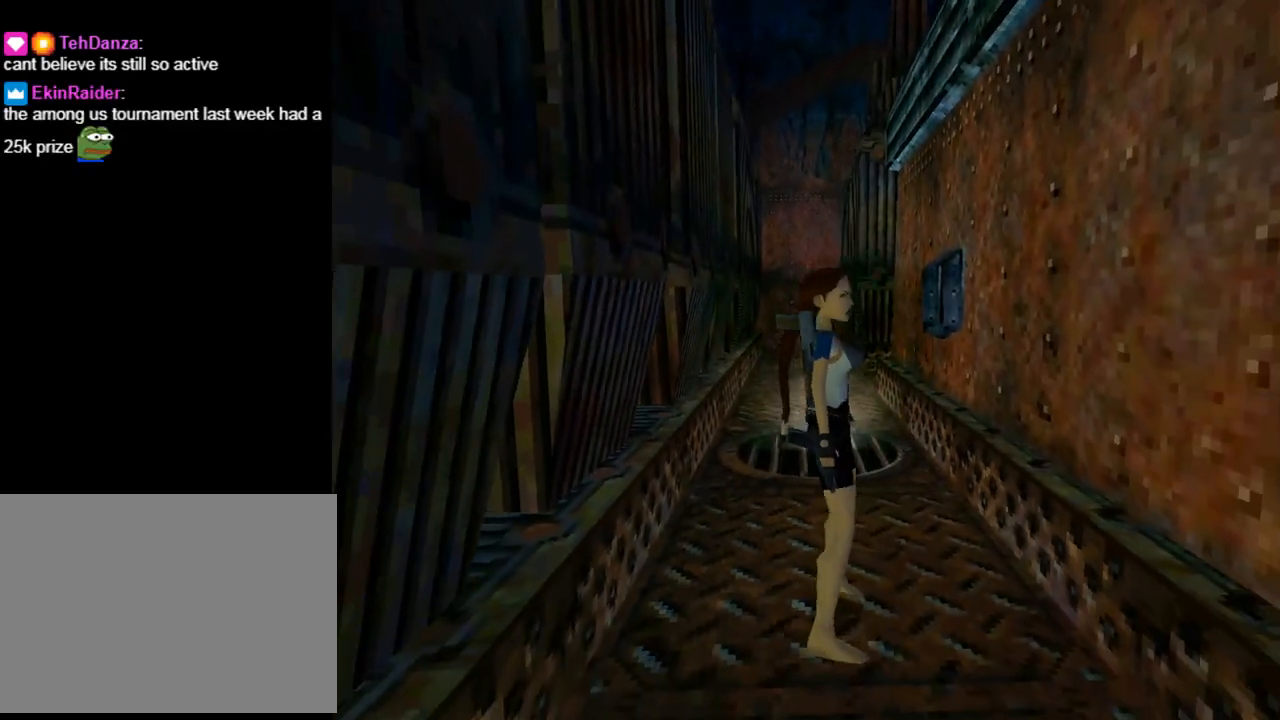
{"buttons": ["DPAD_UP"], "left_stick": "center", "events": [[333, "DPAD_UP", "down"], [367, "DPAD_RIGHT", "up"]]}
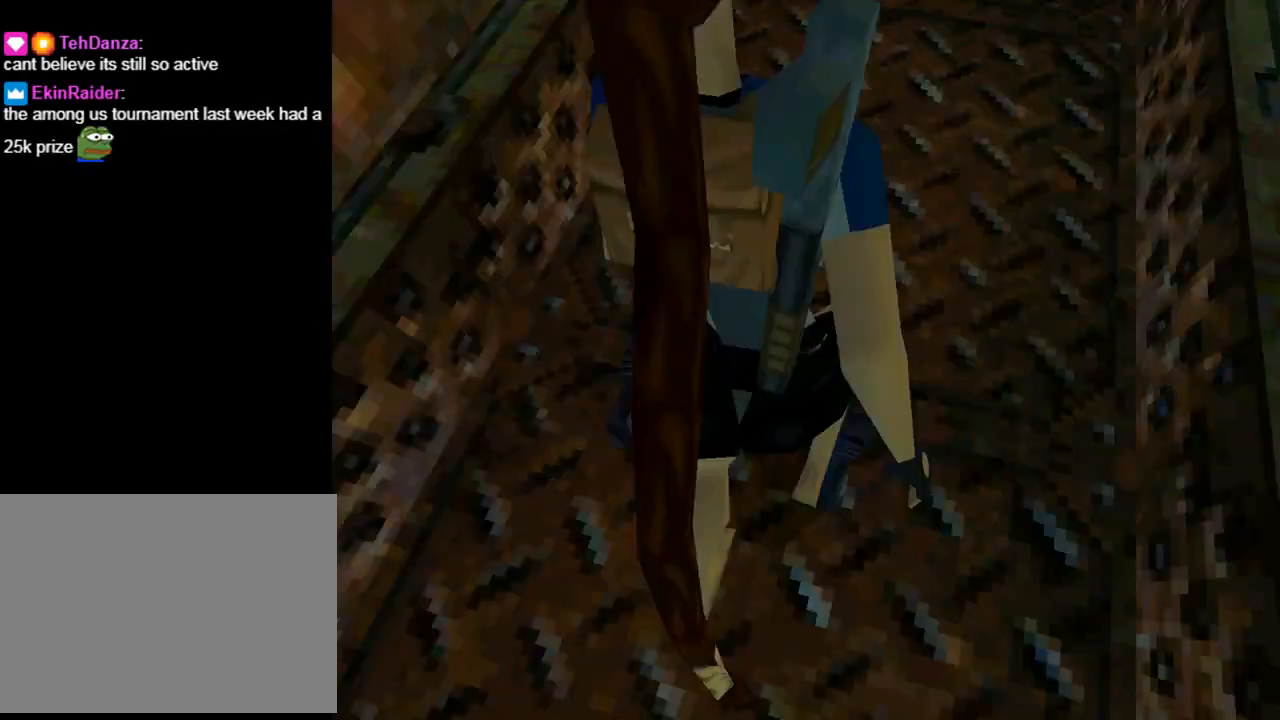
{"buttons": ["DPAD_UP", "DPAD_LEFT"], "left_stick": "center", "events": [[333, "DPAD_LEFT", "down"]]}
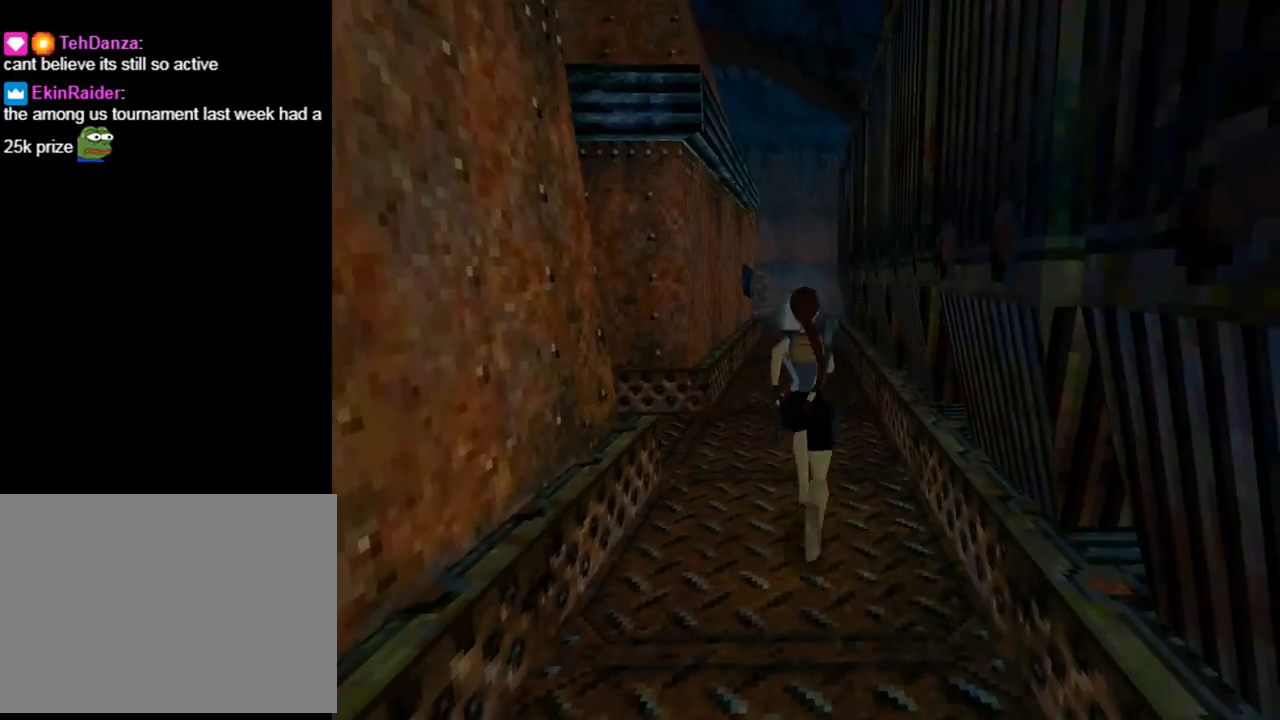
{"buttons": ["DPAD_UP", "DPAD_LEFT"], "left_stick": "center", "events": []}
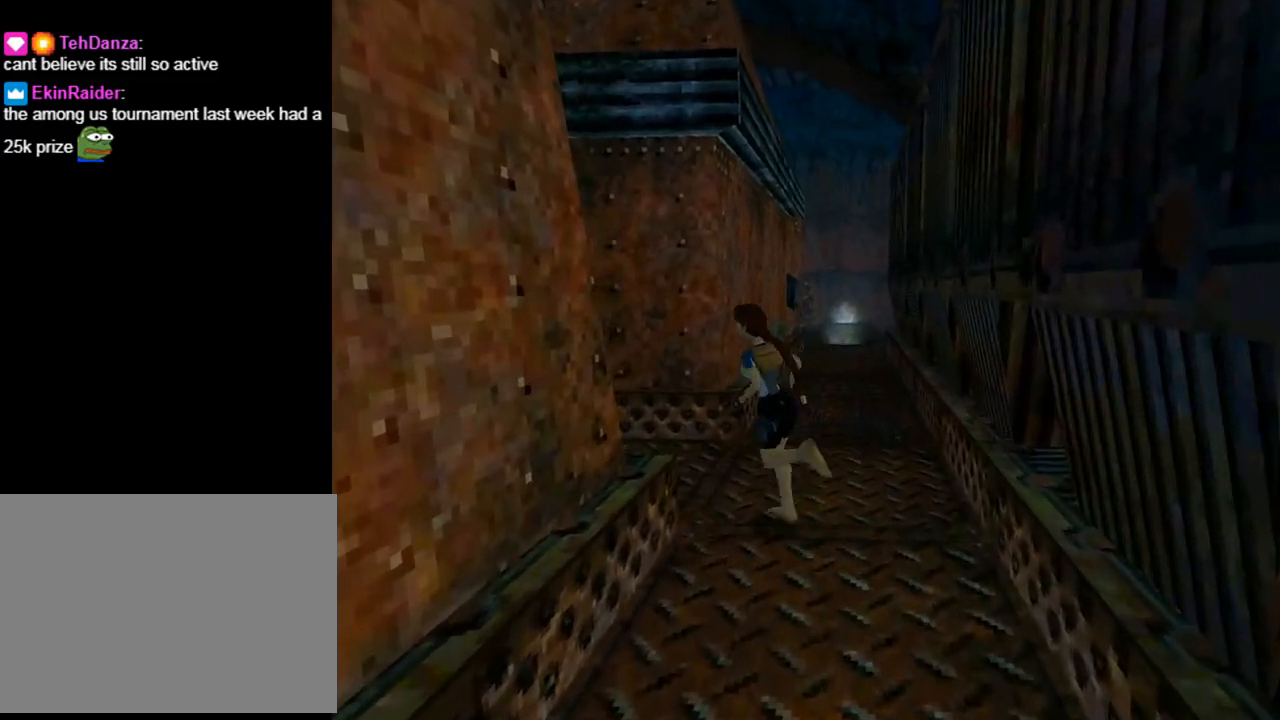
{"buttons": [], "left_stick": "center", "events": [[33, "DPAD_LEFT", "up"], [100, "DPAD_UP", "up"]]}
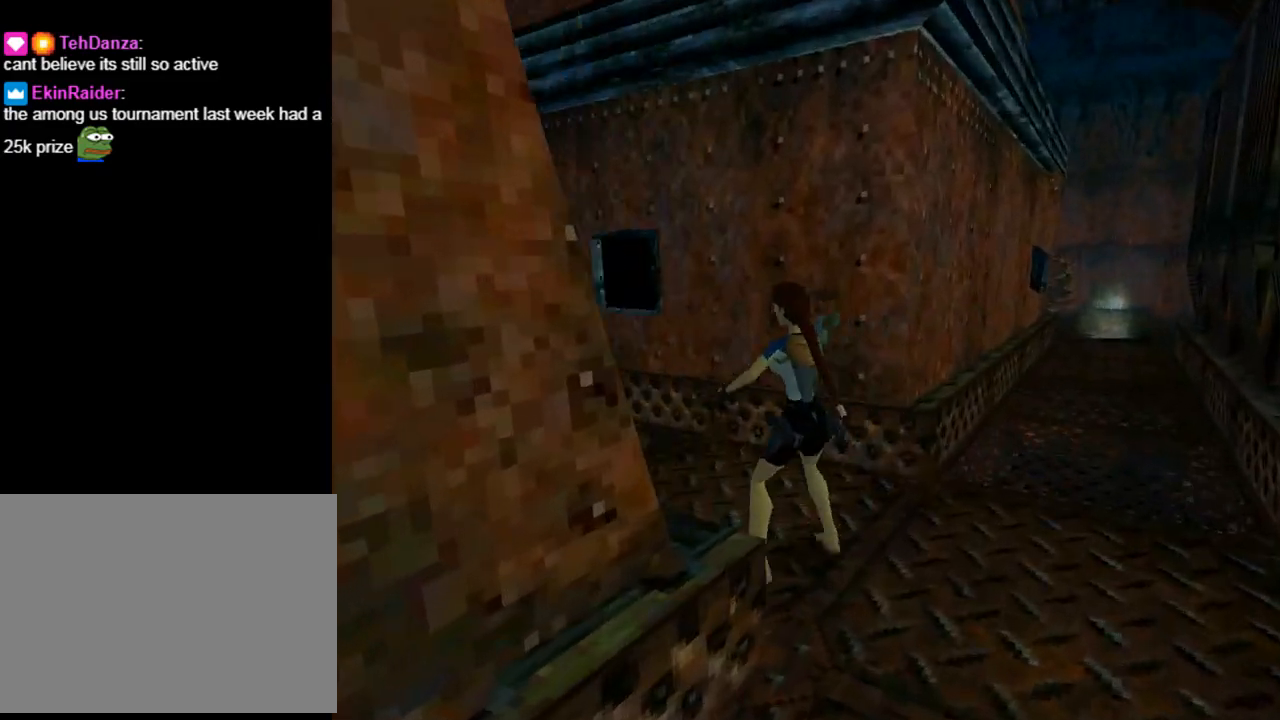
{"buttons": ["L1"], "left_stick": "center", "events": [[233, "L1", "down"]]}
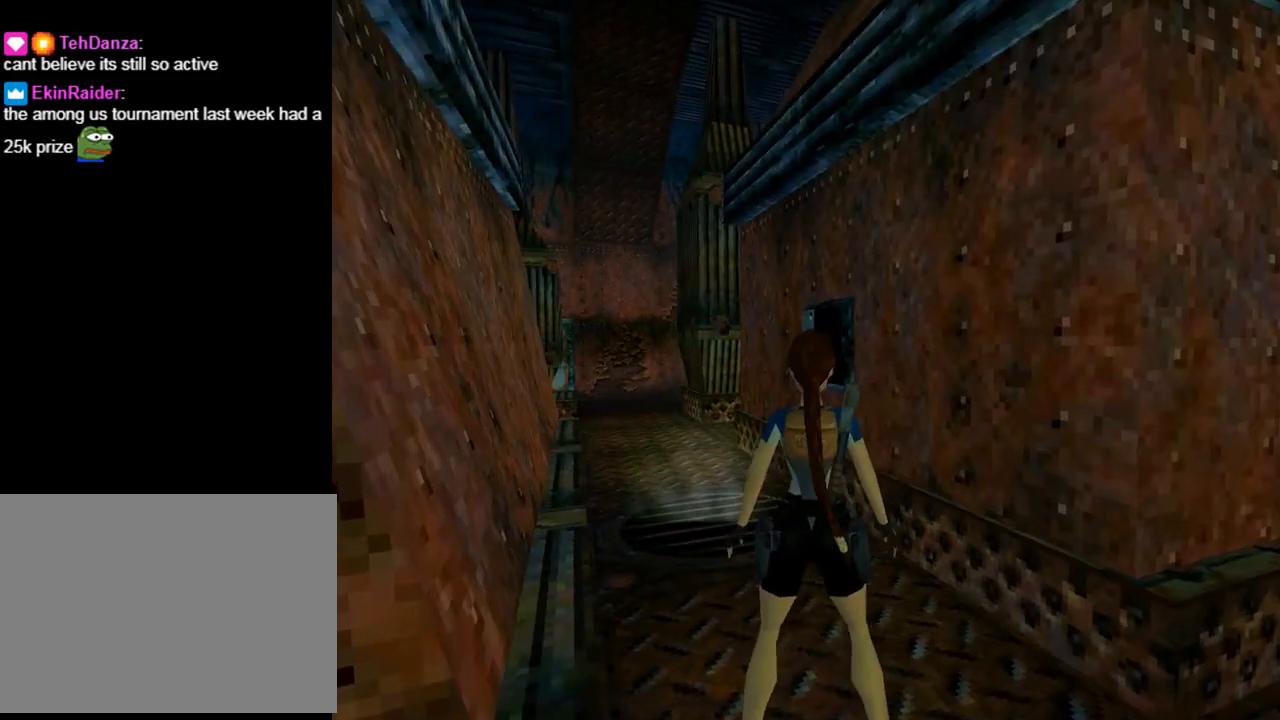
{"buttons": ["L1", "DPAD_UP"], "left_stick": "center", "events": [[333, "DPAD_UP", "down"]]}
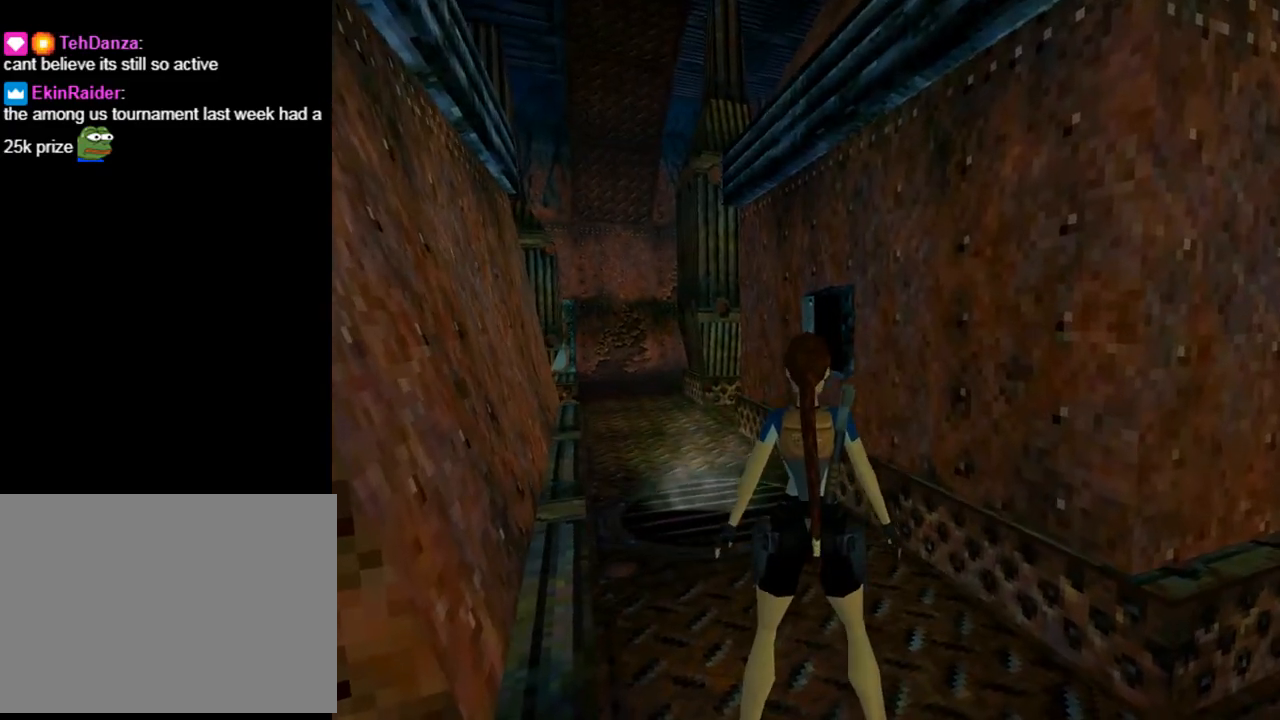
{"buttons": ["L1", "DPAD_UP"], "left_stick": "center", "events": [[33, "DPAD_UP", "up"], [433, "DPAD_UP", "down"]]}
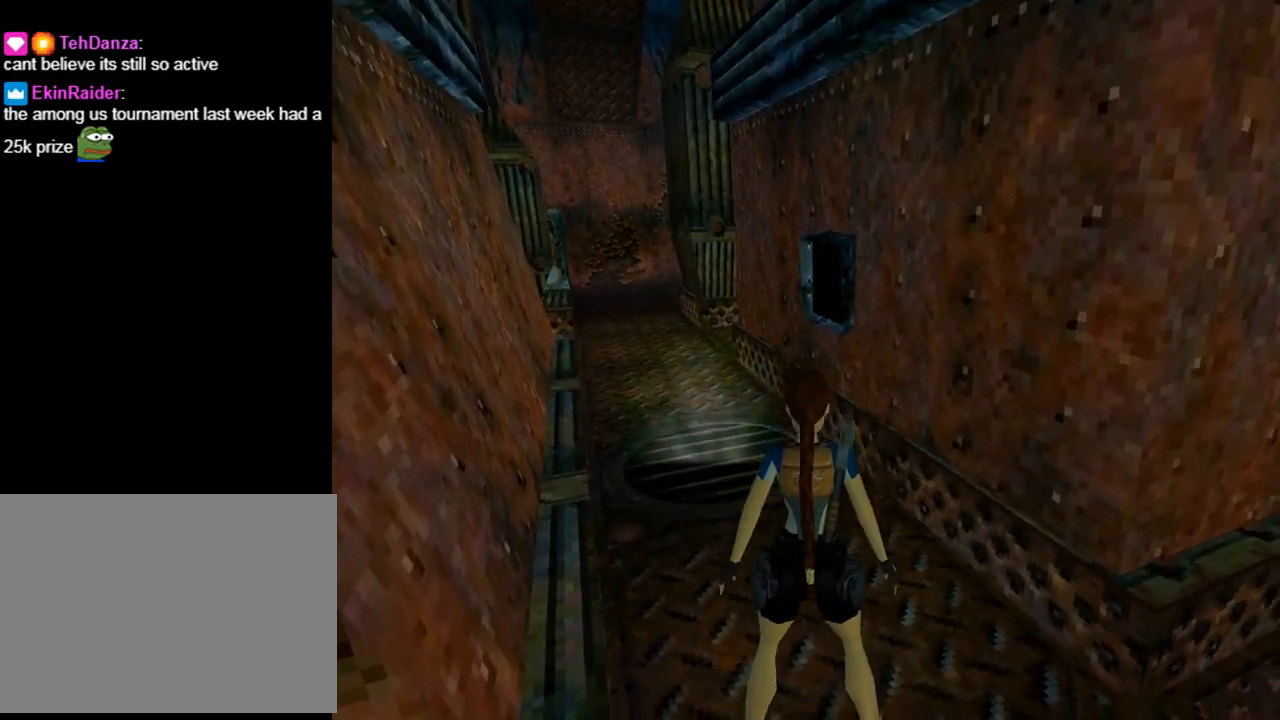
{"buttons": ["DPAD_UP", "DPAD_LEFT"], "left_stick": "center", "events": [[67, "DPAD_LEFT", "down"], [67, "L1", "up"]]}